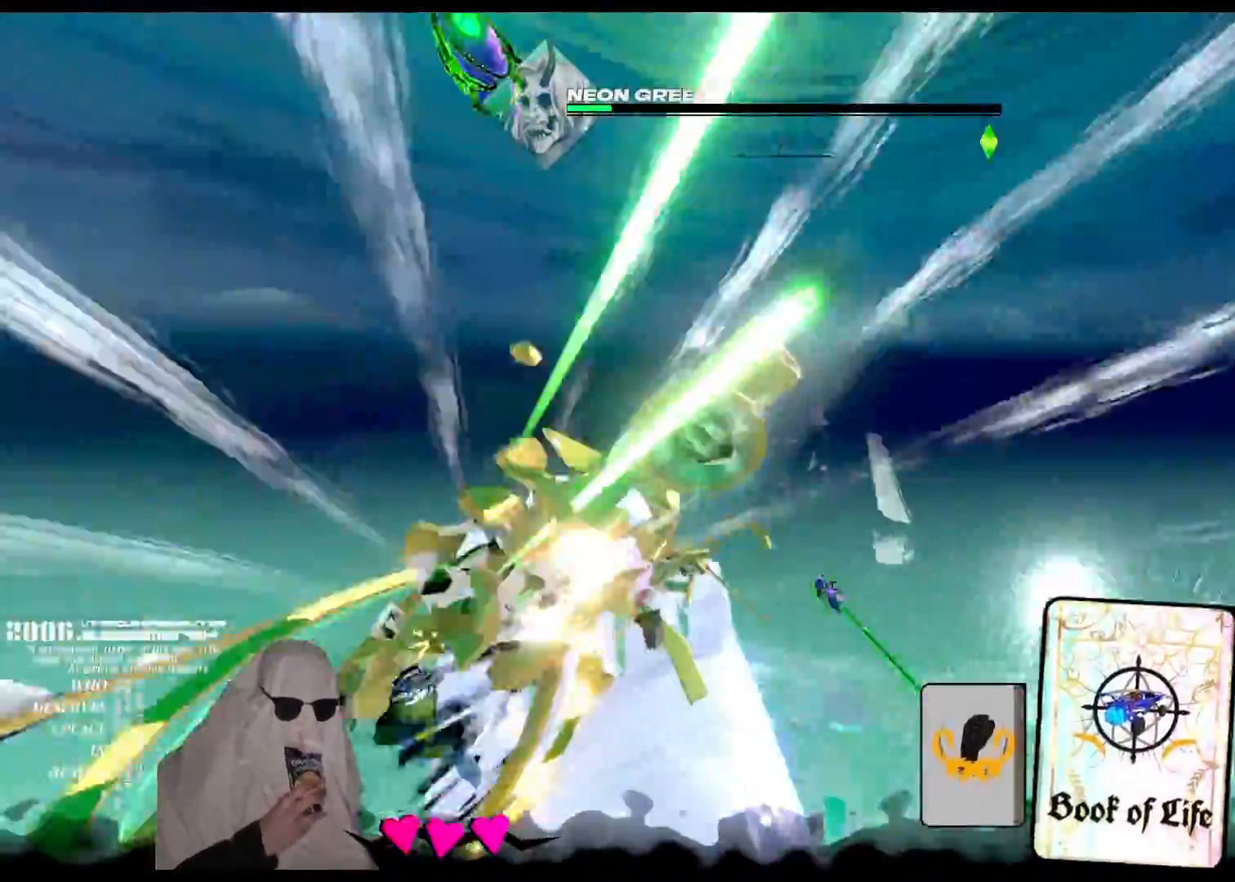
Gameplay with keyboard; each line is a JSON object with the keys held at the frame after it. "events" lists presses ("down") and releases ("up") of "aim", "cards", "down", "left", "right", "space", "swap" and "up" between this image and that frame as [ms after this image, input, new state], when the widget could be followed in between. No other keys are recorded. Mouse input is not recorded. Key names are as the overlay labels them; some are game actions (e.g. jump) rather than physical keys.
{"keys": ["cards", "left", "up"]}
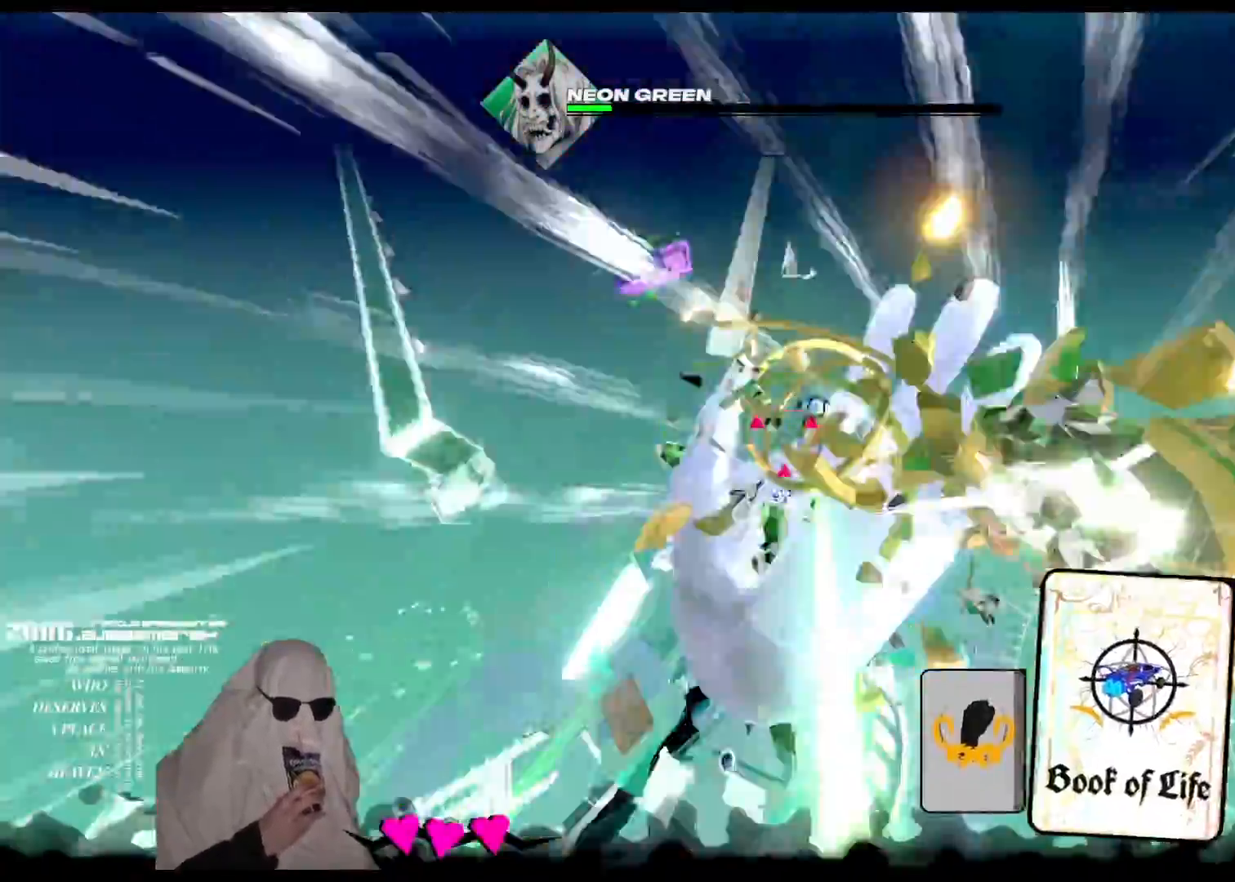
{"keys": ["cards", "up"]}
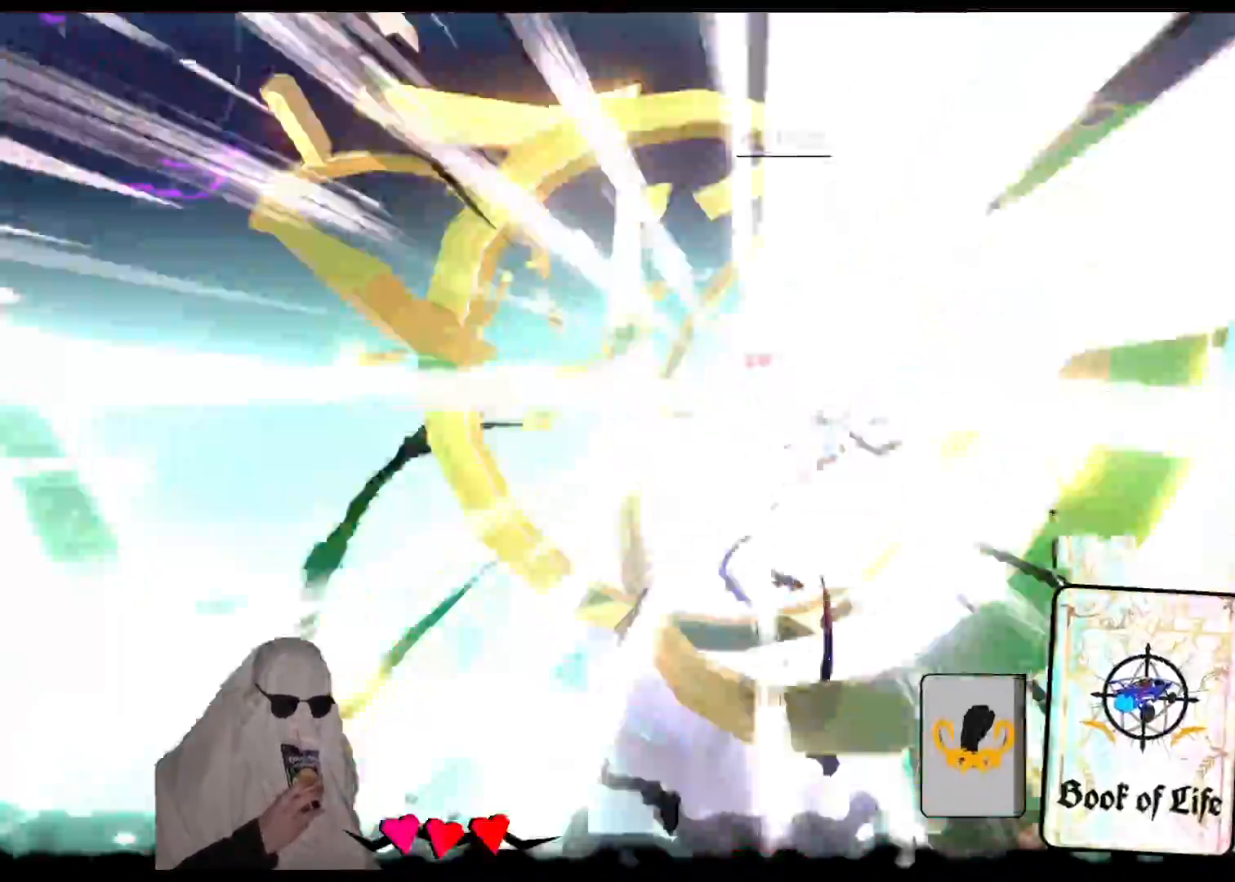
{"keys": [], "events": [[100, "right", "down"], [117, "right", "up"], [117, "swap", "down"], [183, "aim", "down"], [217, "swap", "up"], [233, "cards", "up"], [300, "aim", "up"], [333, "aim", "down"], [433, "aim", "up"], [450, "up", "up"]]}
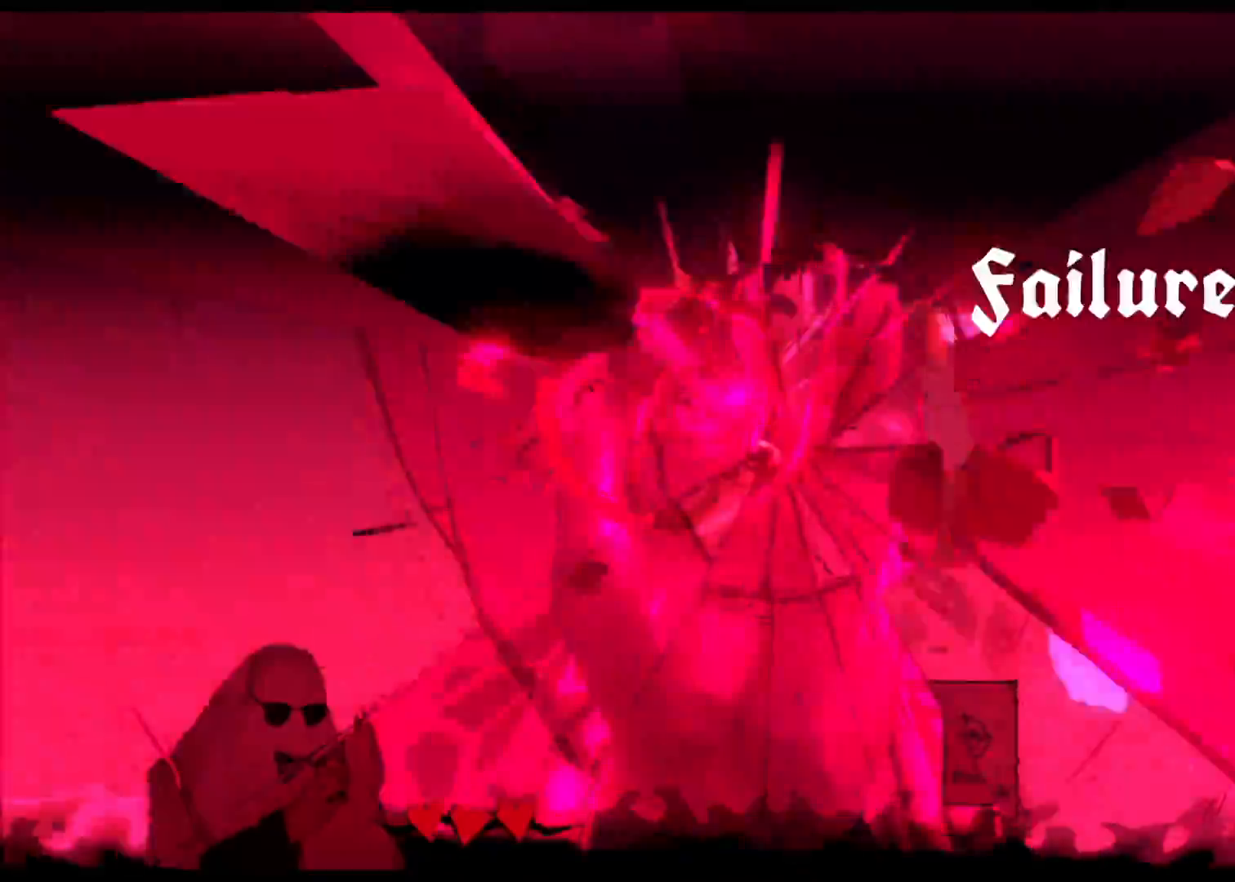
{"keys": [], "events": []}
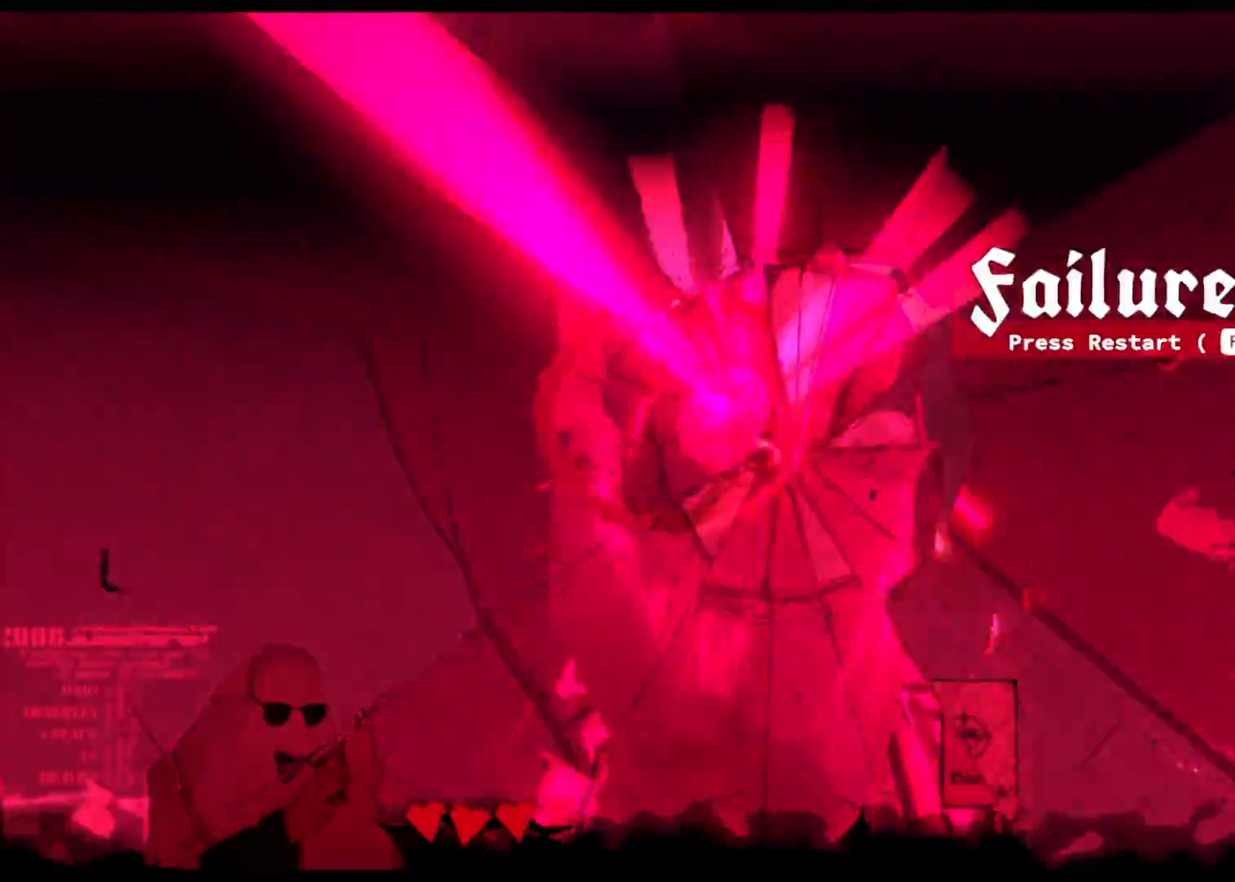
{"keys": [], "events": []}